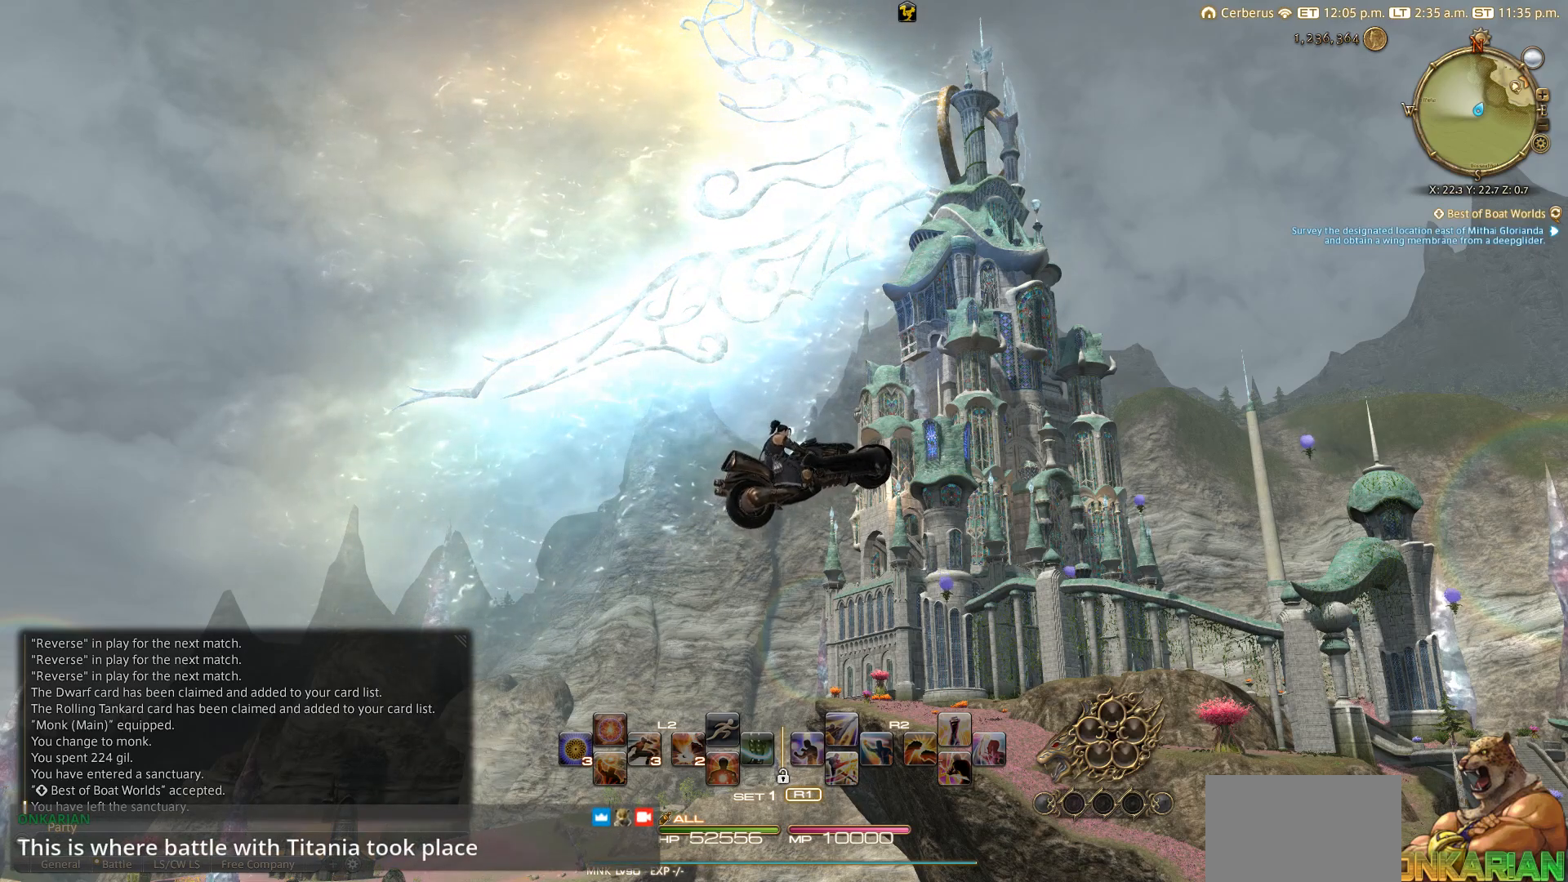
Gameplay with a controller (PlayStation layout); each line is a JSON object with the inputs held at the frame after it. "events" lists button and stick changes between this image and that frame as [ms after this image, input, new state], when the widget could be followed in between.
{"buttons": [], "left_stick": "center", "right_stick": "center", "events": [[250, "right_stick", "up-right"], [317, "right_stick", "center"]]}
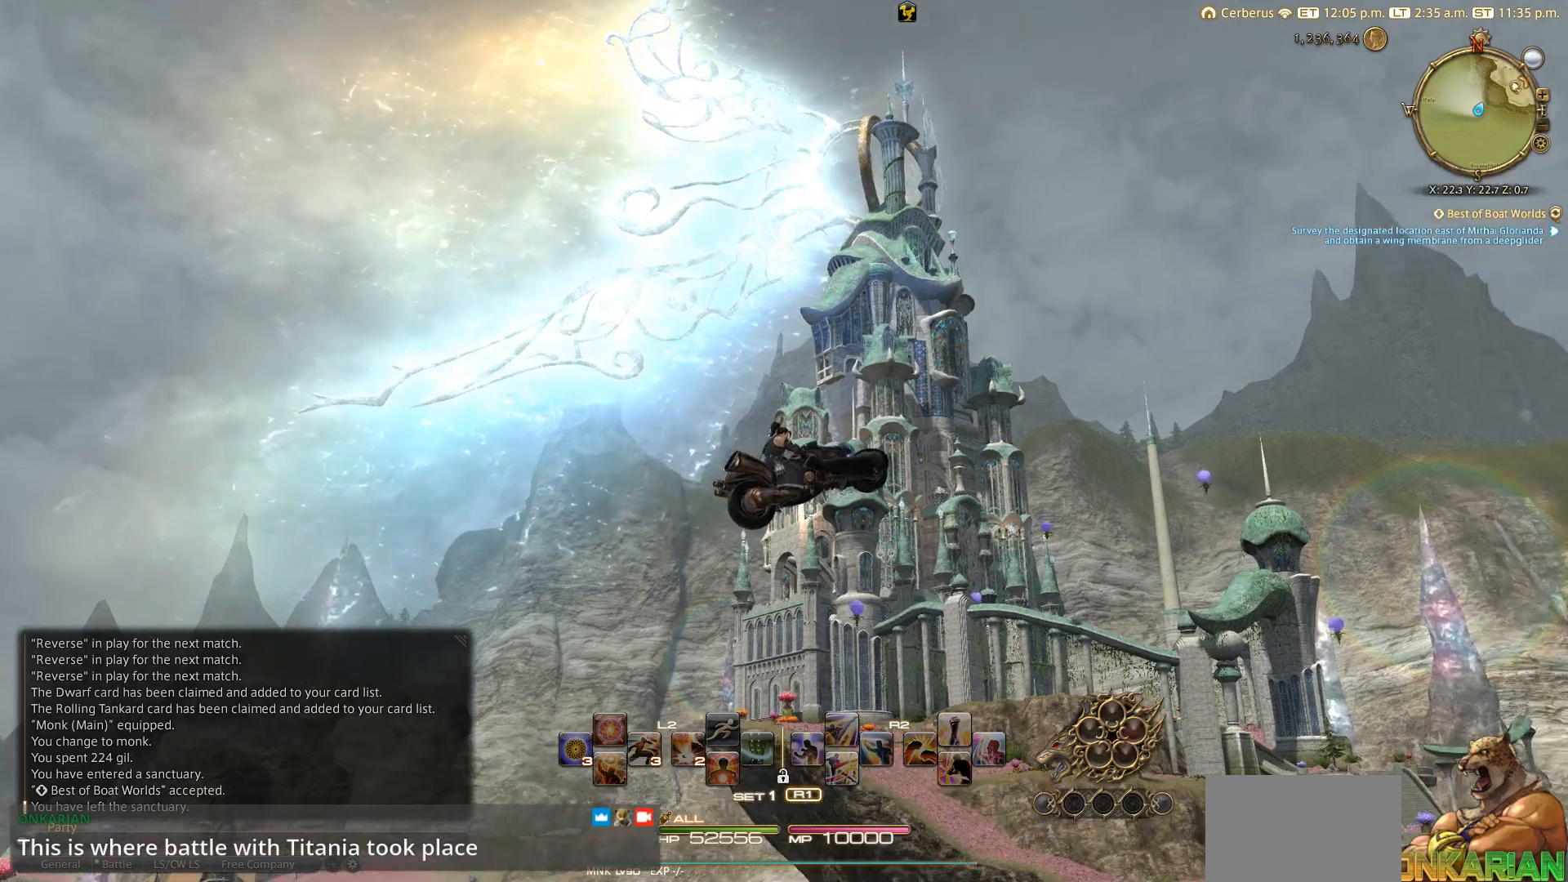
{"buttons": [], "left_stick": "center", "right_stick": "center", "events": [[350, "left_stick", "up"], [433, "left_stick", "center"]]}
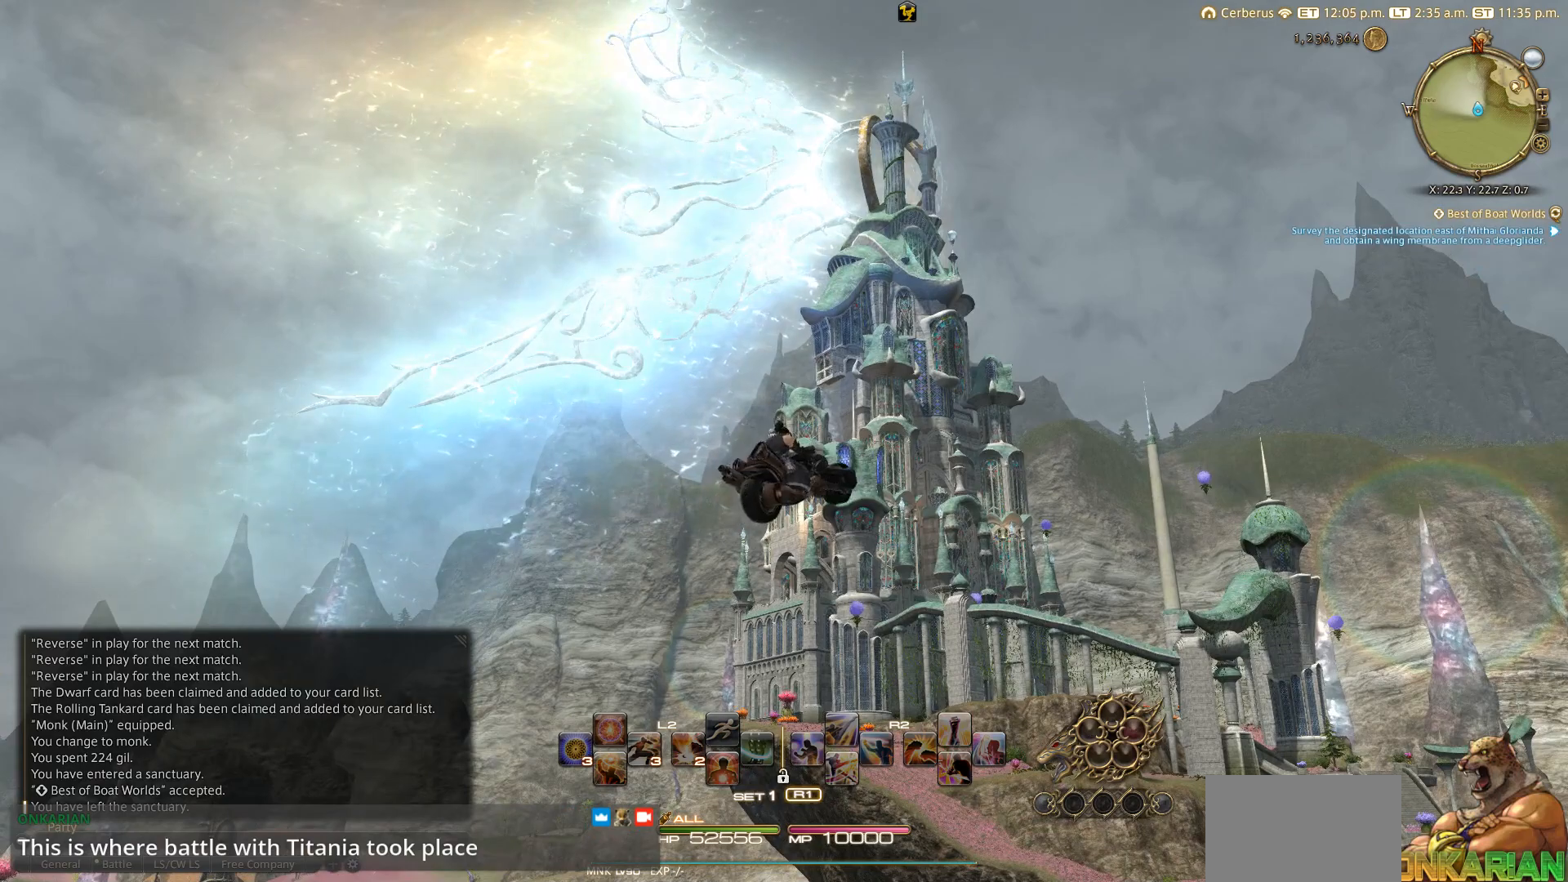
{"buttons": [], "left_stick": "center", "right_stick": "up-right", "events": [[350, "right_stick", "up-right"]]}
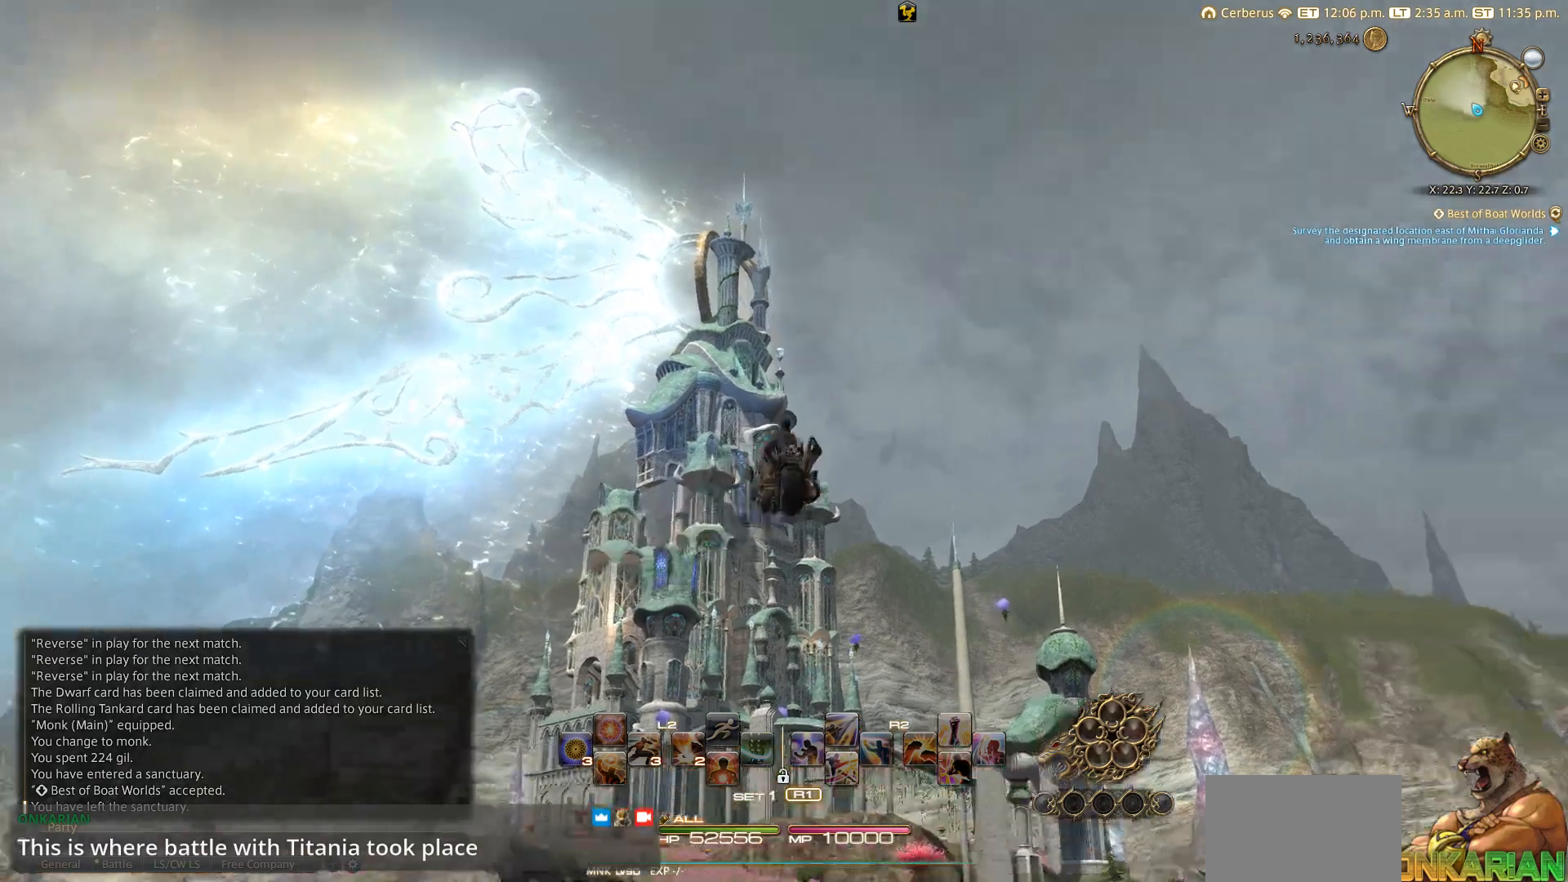
{"buttons": [], "left_stick": "right", "right_stick": "down-left", "events": [[83, "right_stick", "center"], [367, "right_stick", "down-left"], [433, "left_stick", "right"]]}
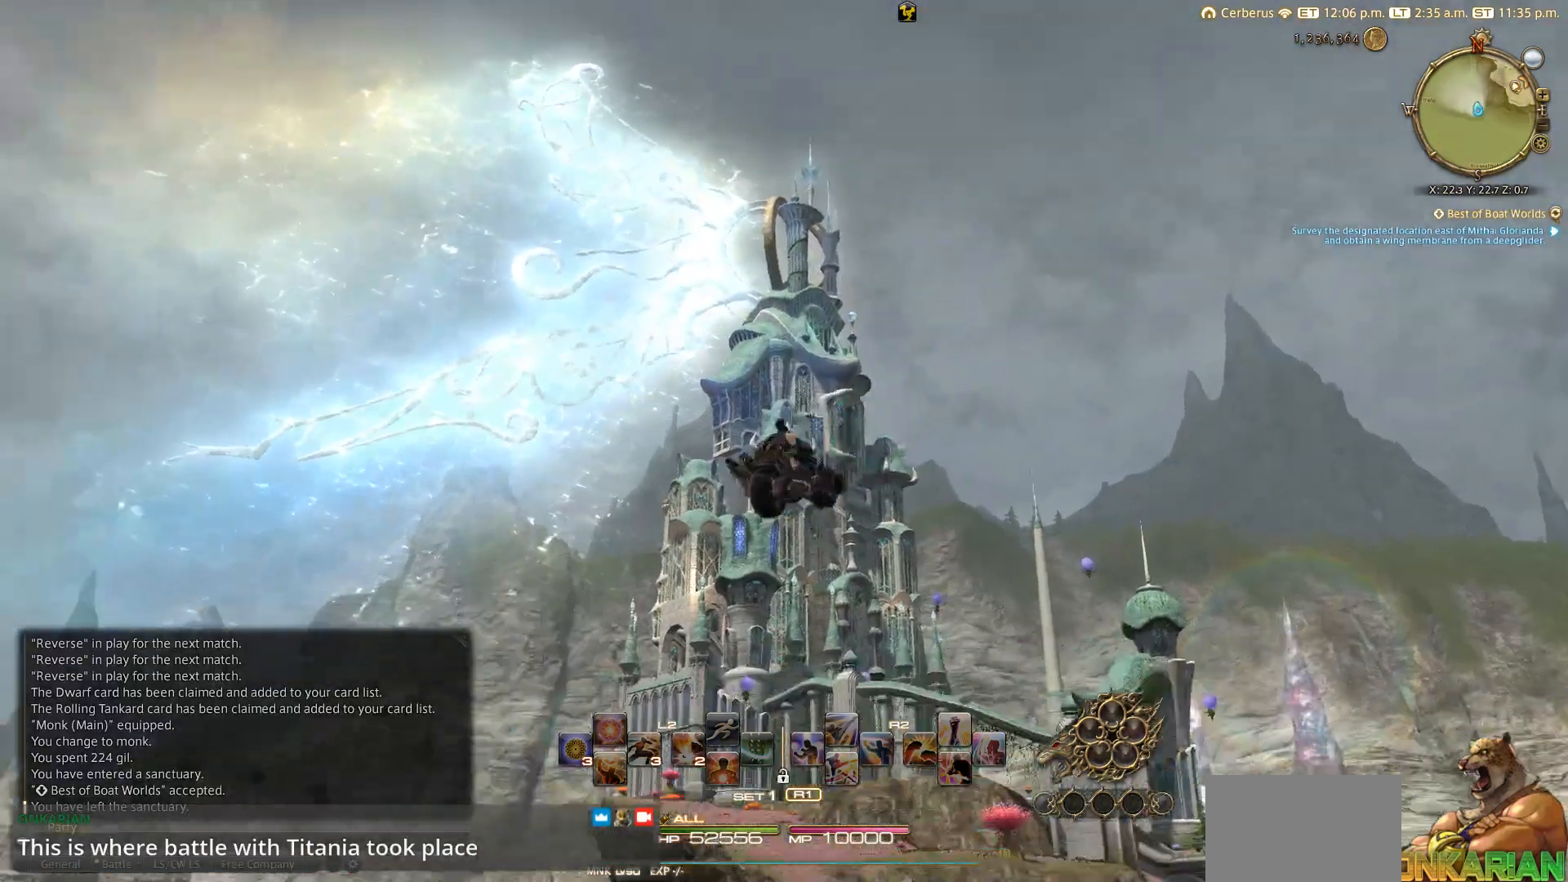
{"buttons": [], "left_stick": "right", "right_stick": "center", "events": [[150, "right_stick", "left"], [400, "right_stick", "center"]]}
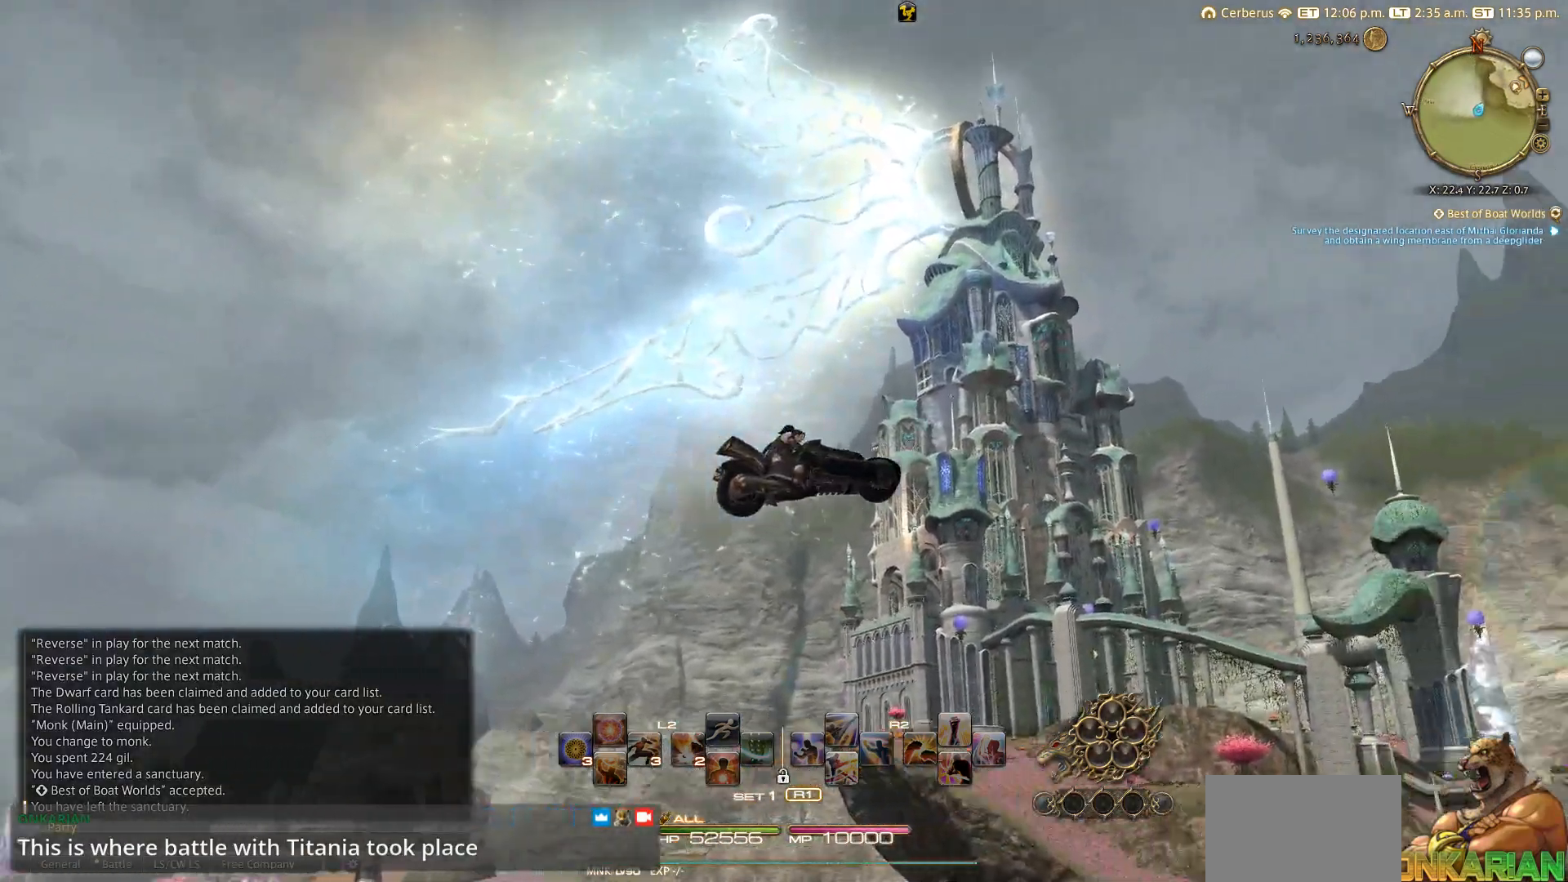
{"buttons": [], "left_stick": "right", "right_stick": "left", "events": [[167, "right_stick", "left"]]}
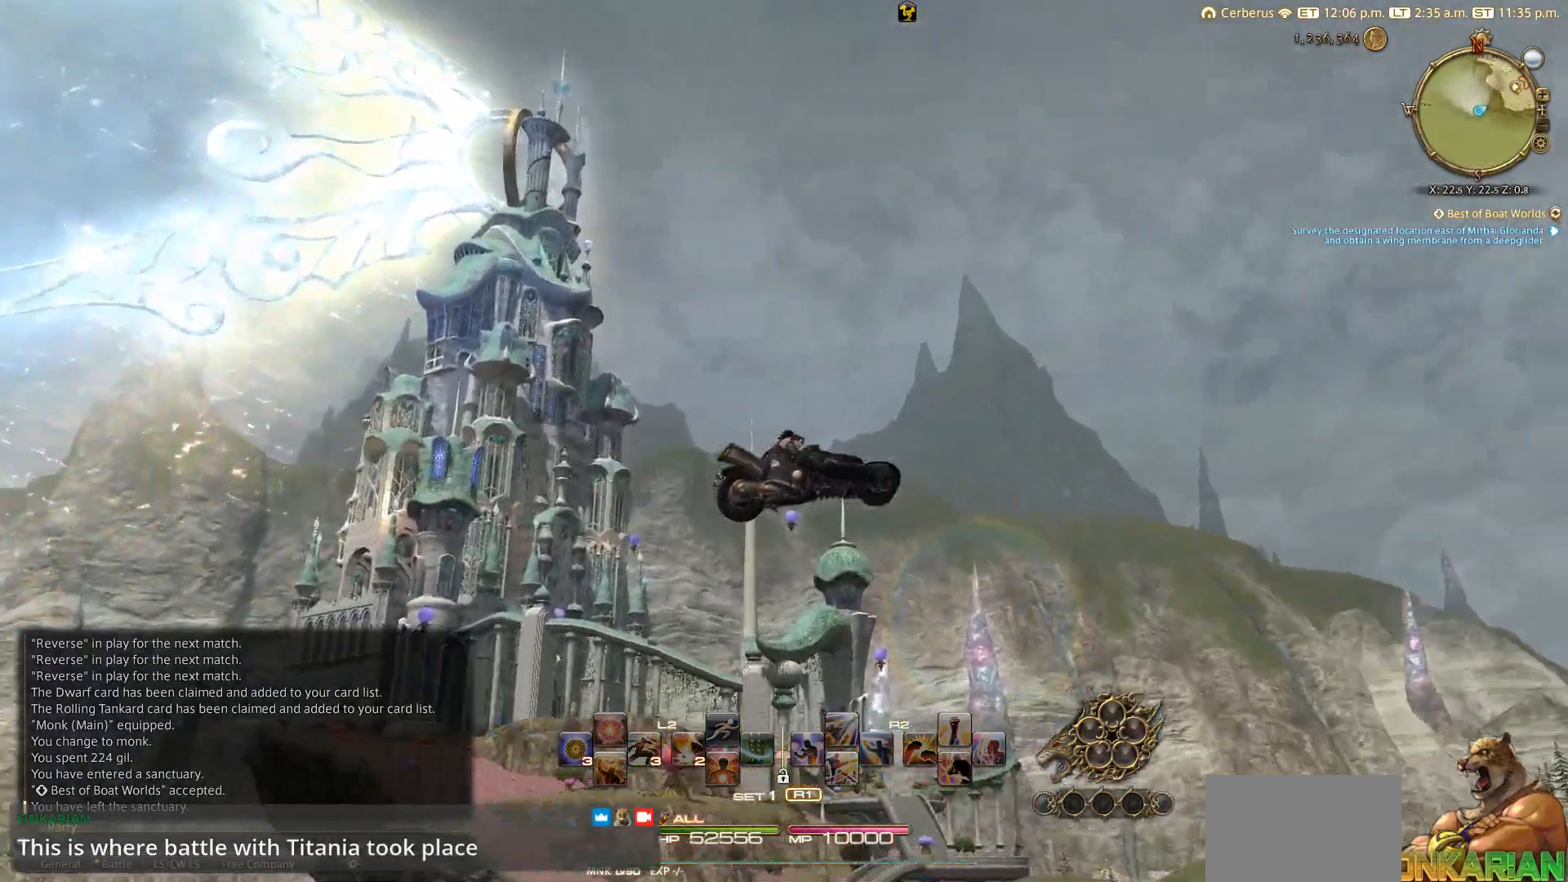
{"buttons": [], "left_stick": "right", "right_stick": "left", "events": []}
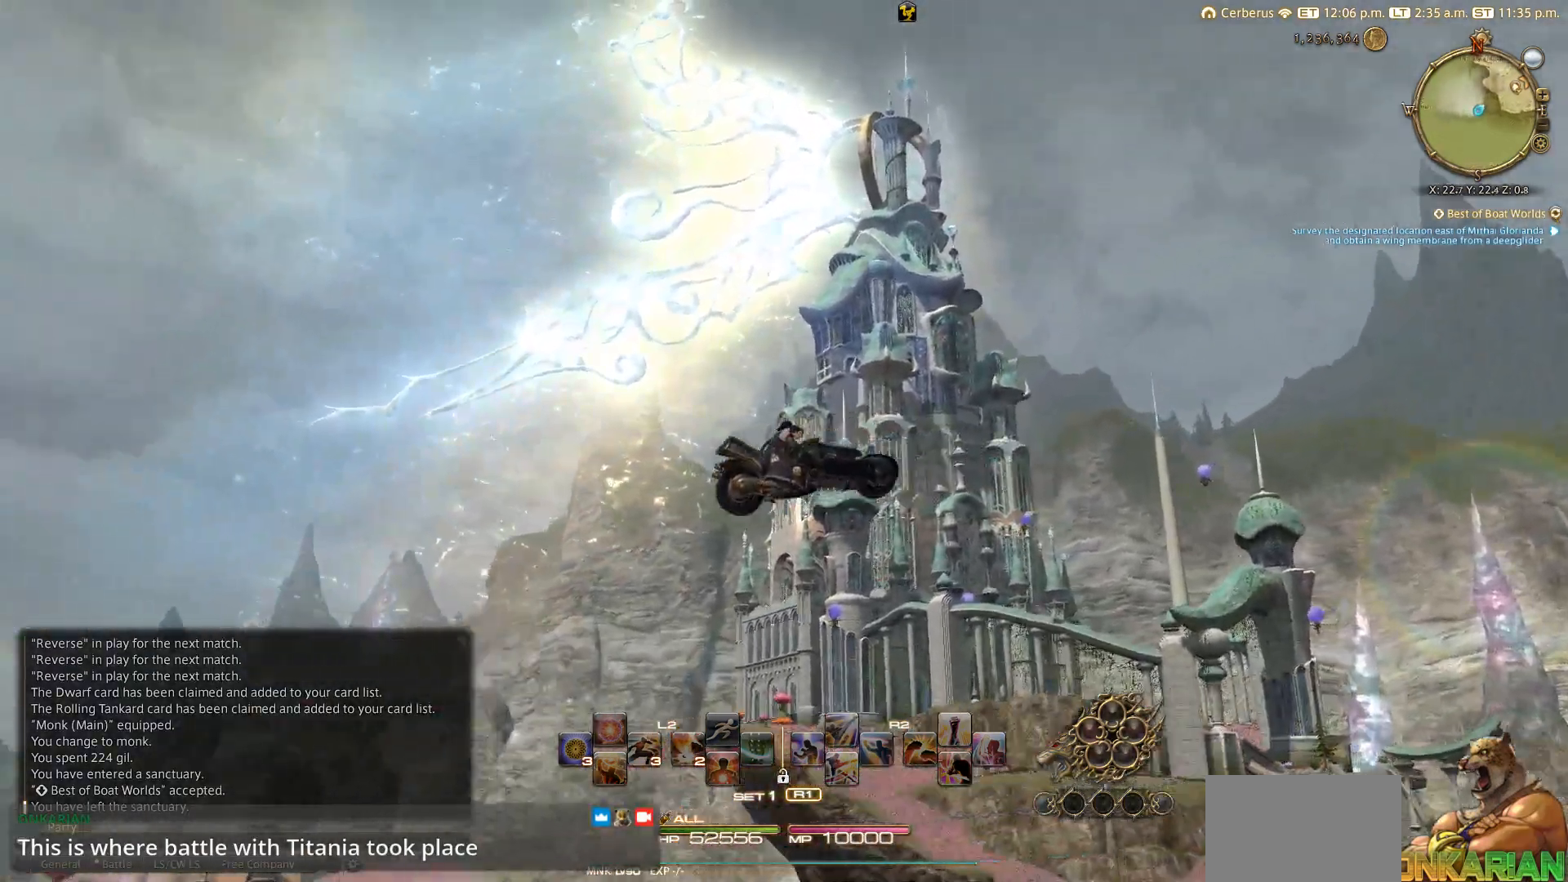
{"buttons": [], "left_stick": "center", "right_stick": "center", "events": [[300, "right_stick", "center"], [433, "left_stick", "center"]]}
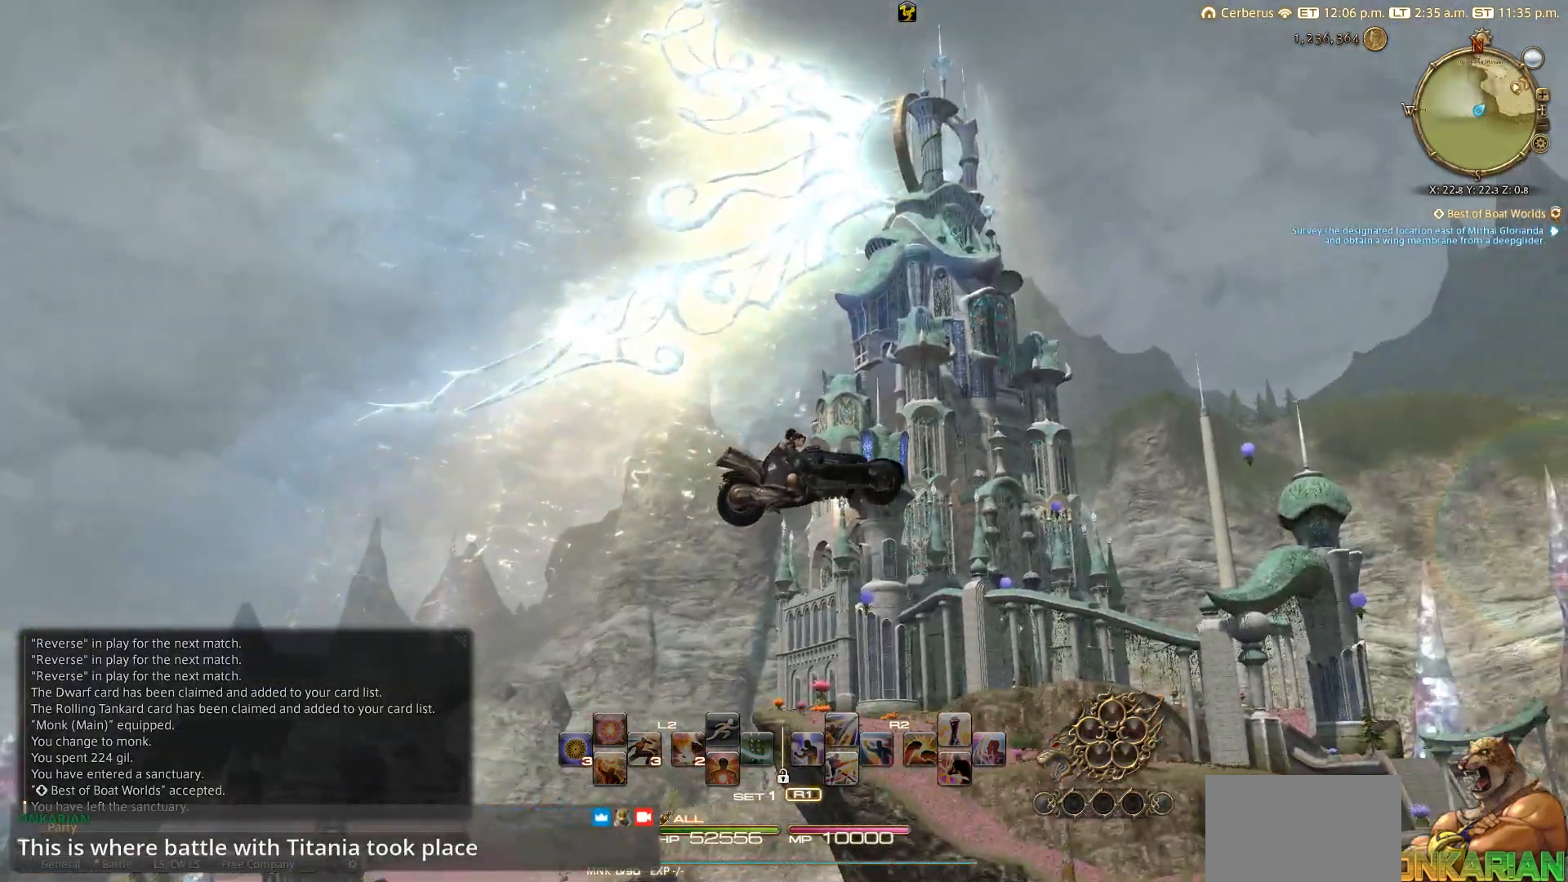
{"buttons": [], "left_stick": "center", "right_stick": "center", "events": [[67, "left_stick", "up"], [183, "left_stick", "center"]]}
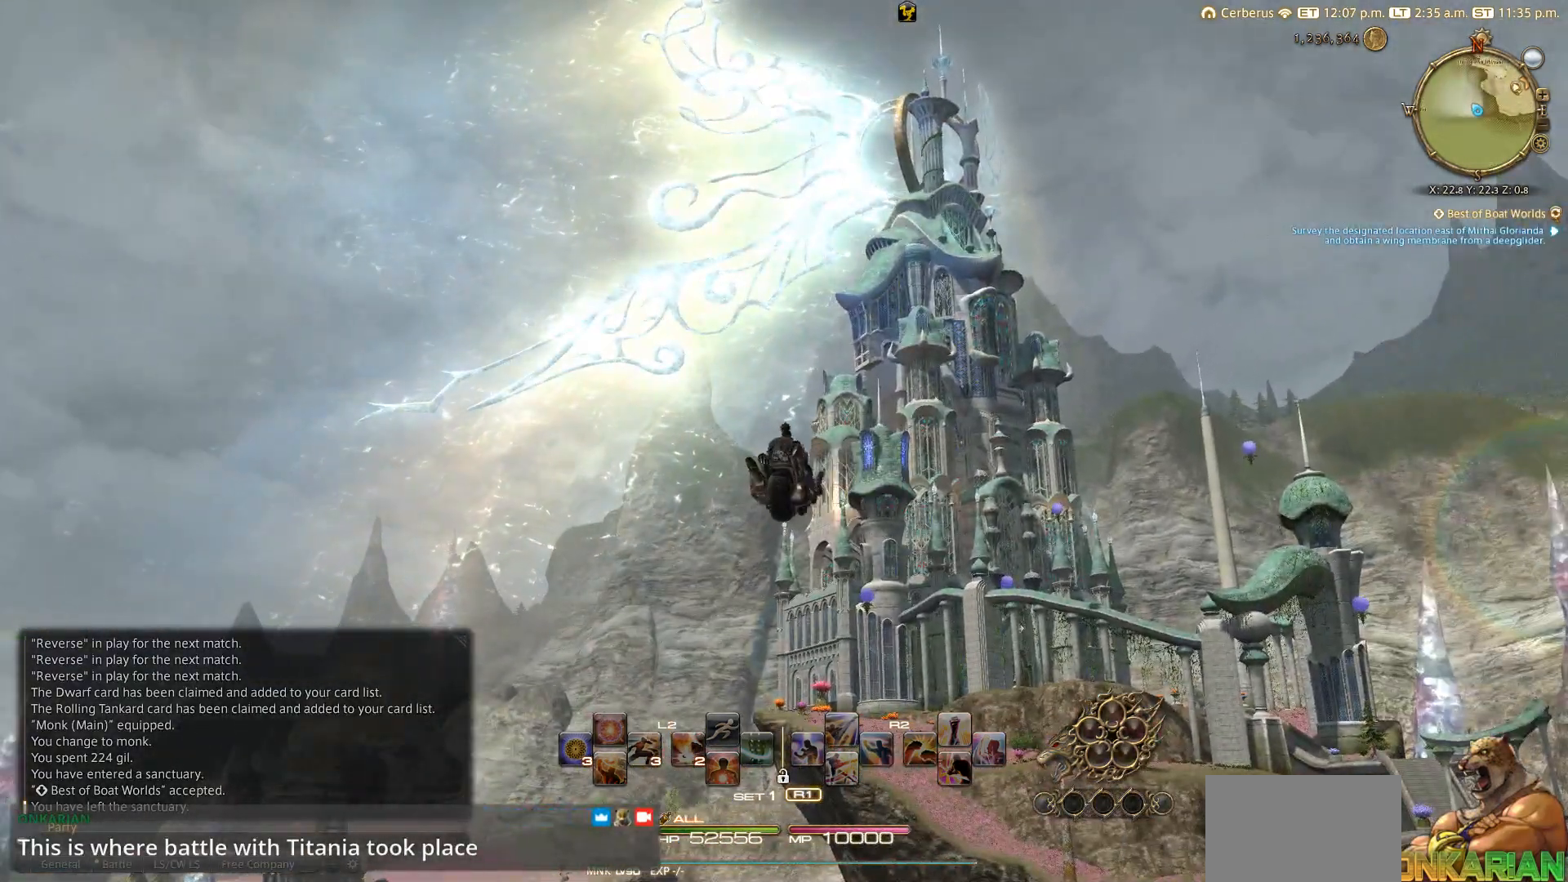
{"buttons": ["CIRCLE"], "left_stick": "right", "right_stick": "center", "events": [[83, "left_stick", "right"], [133, "CIRCLE", "down"]]}
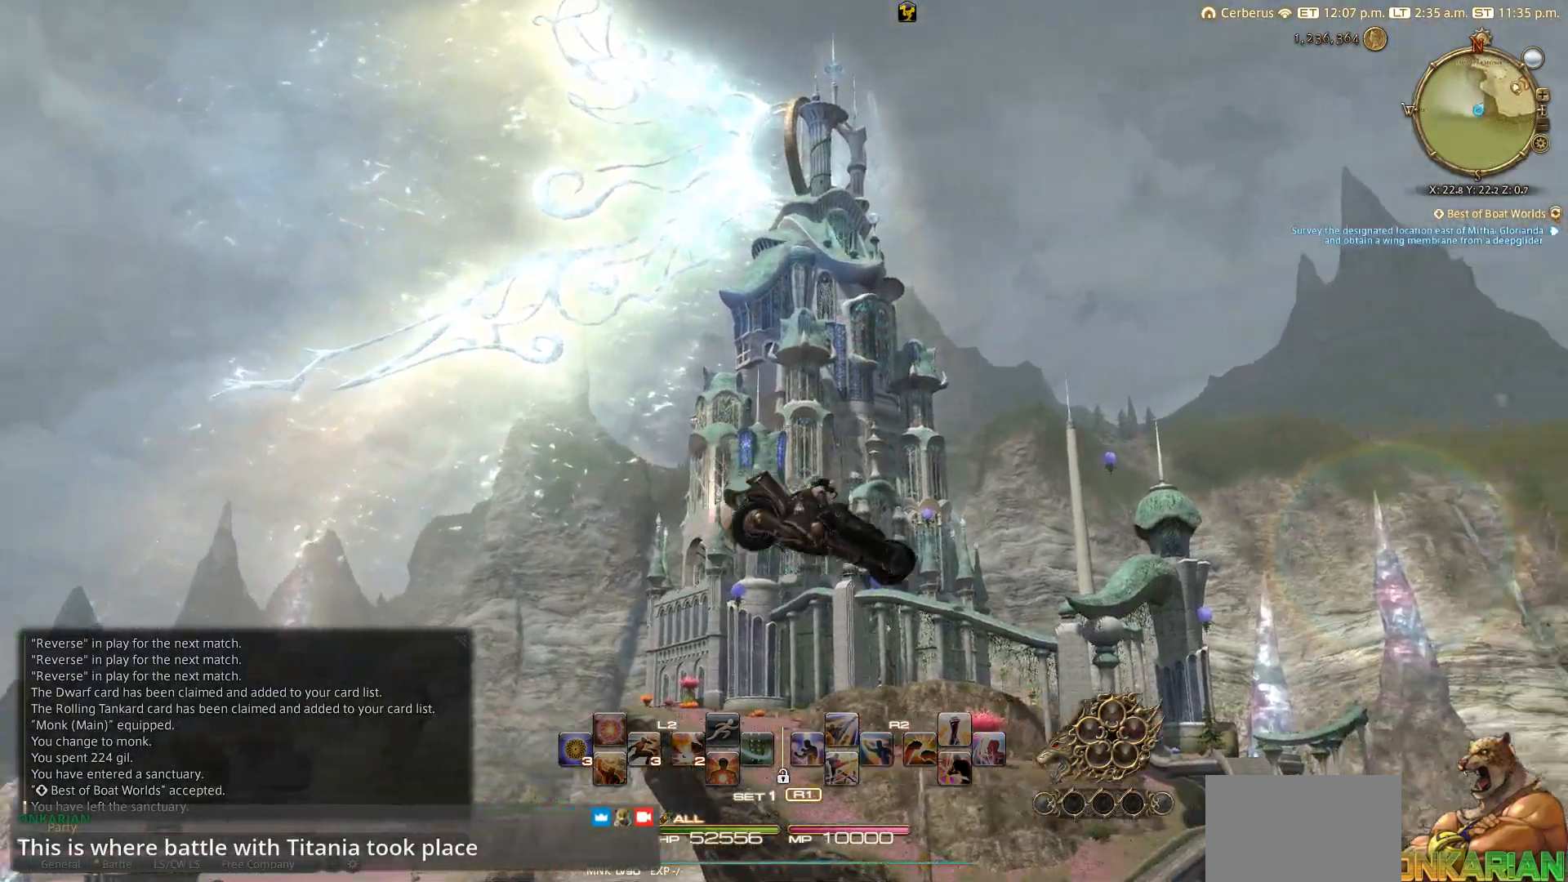
{"buttons": [], "left_stick": "right", "right_stick": "center", "events": [[200, "CIRCLE", "up"]]}
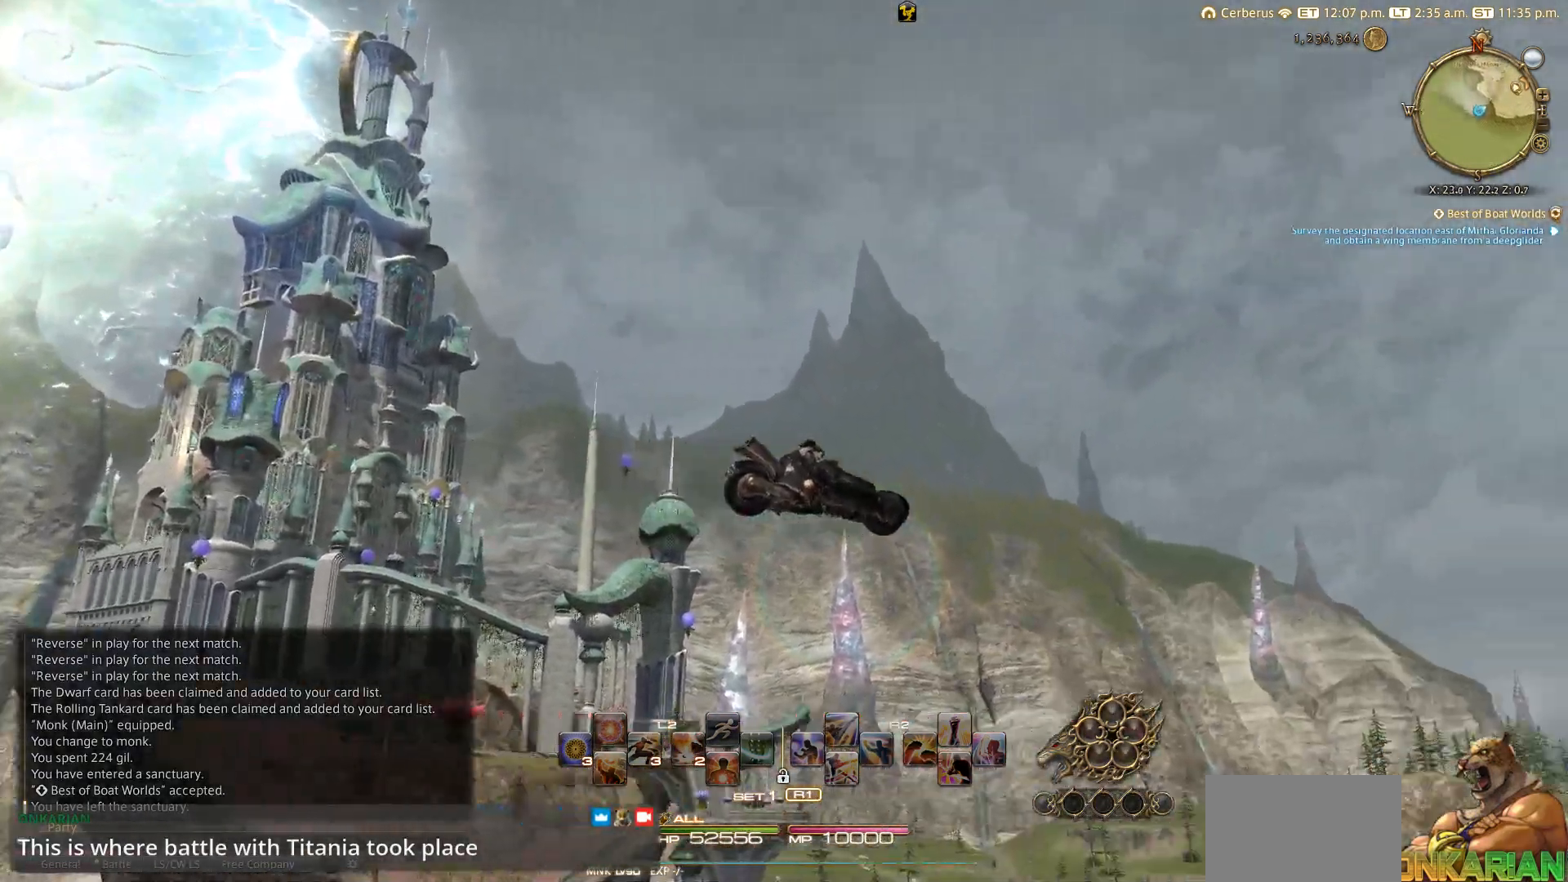
{"buttons": [], "left_stick": "up-right", "right_stick": "left", "events": [[150, "CIRCLE", "down"], [183, "left_stick", "up-right"], [183, "right_stick", "left"], [300, "CIRCLE", "up"]]}
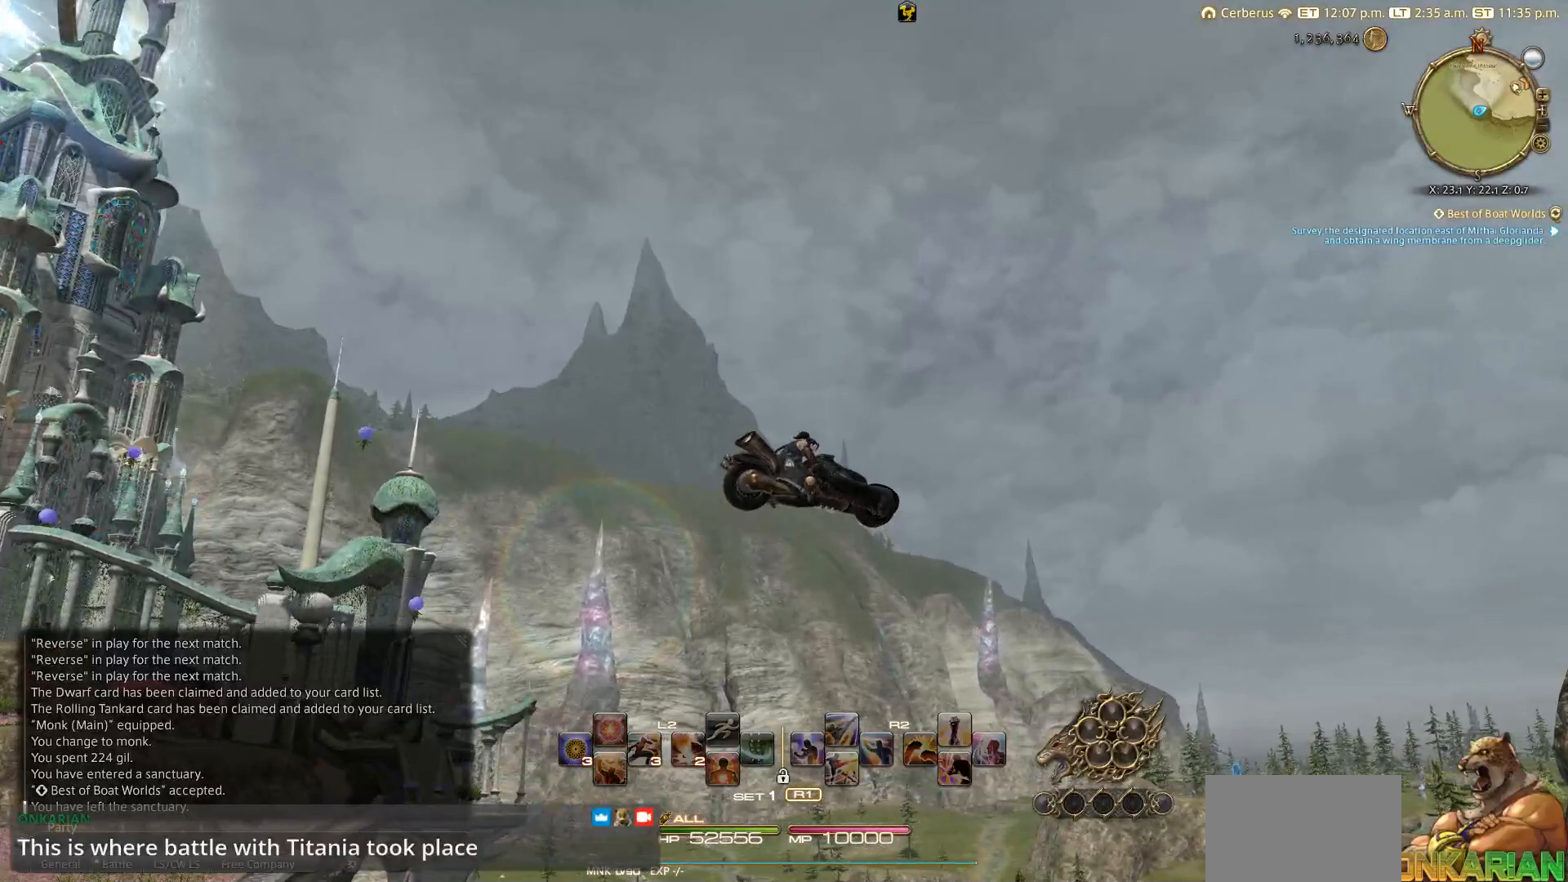
{"buttons": [], "left_stick": "up-right", "right_stick": "left", "events": []}
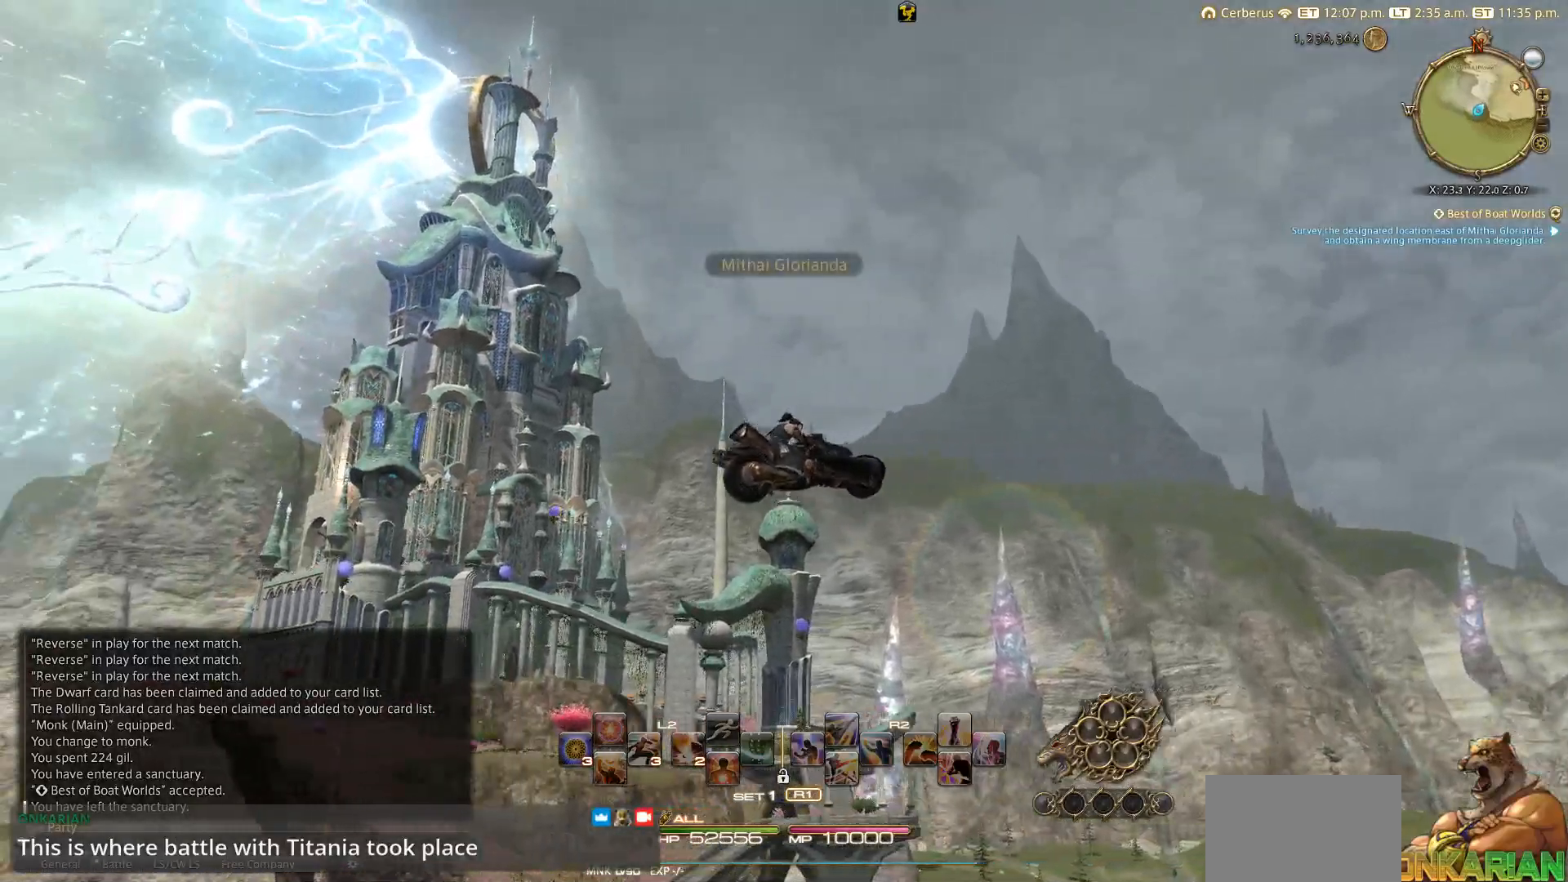
{"buttons": [], "left_stick": "up-right", "right_stick": "left", "events": []}
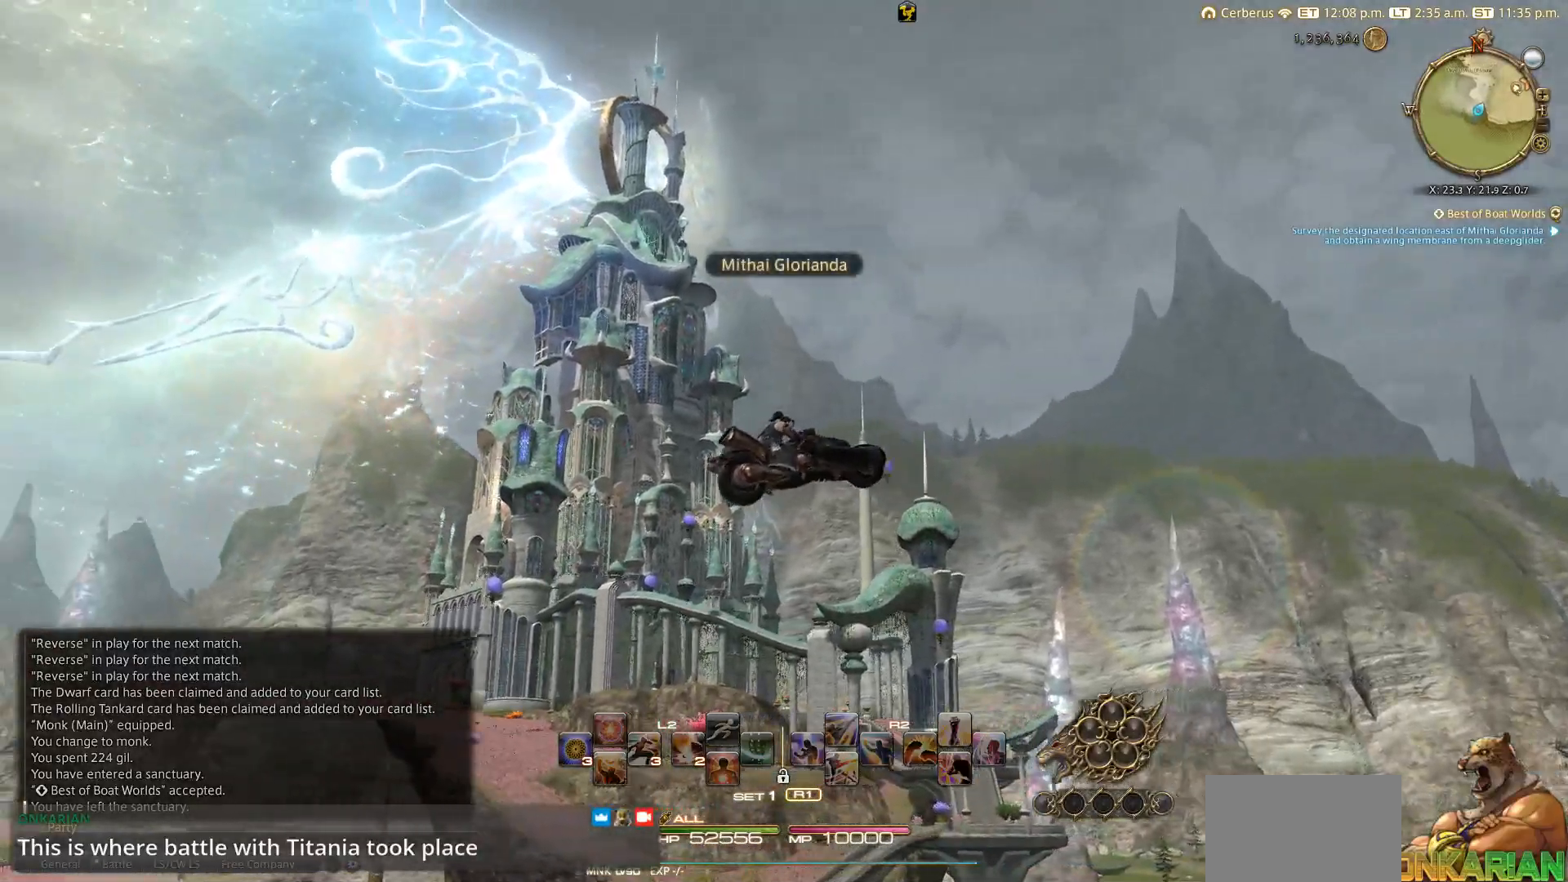
{"buttons": [], "left_stick": "right", "right_stick": "left", "events": [[200, "left_stick", "right"]]}
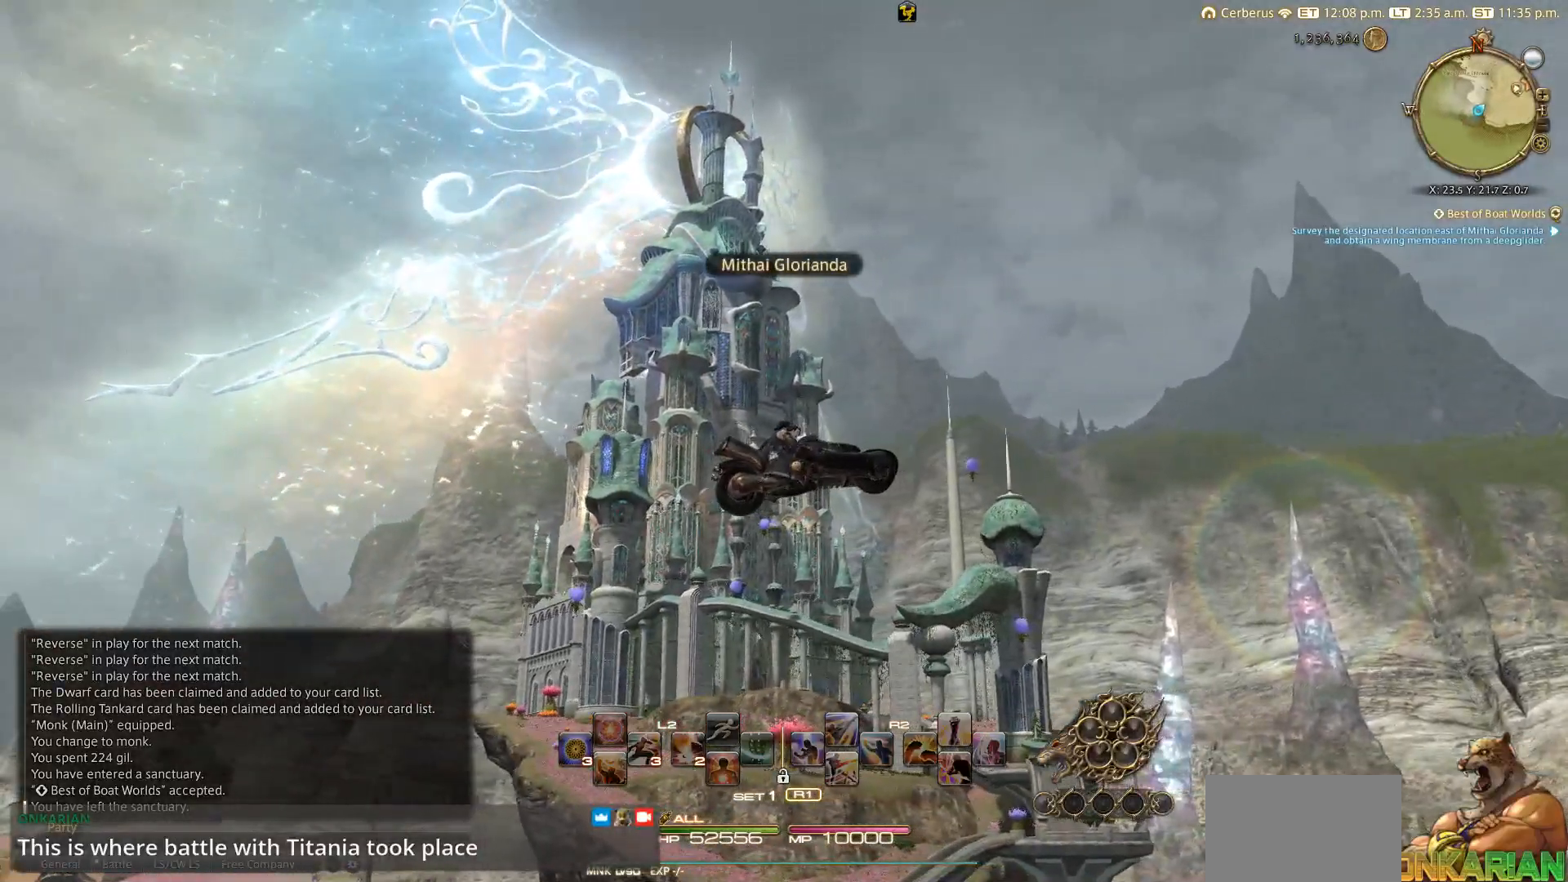
{"buttons": [], "left_stick": "right", "right_stick": "left", "events": []}
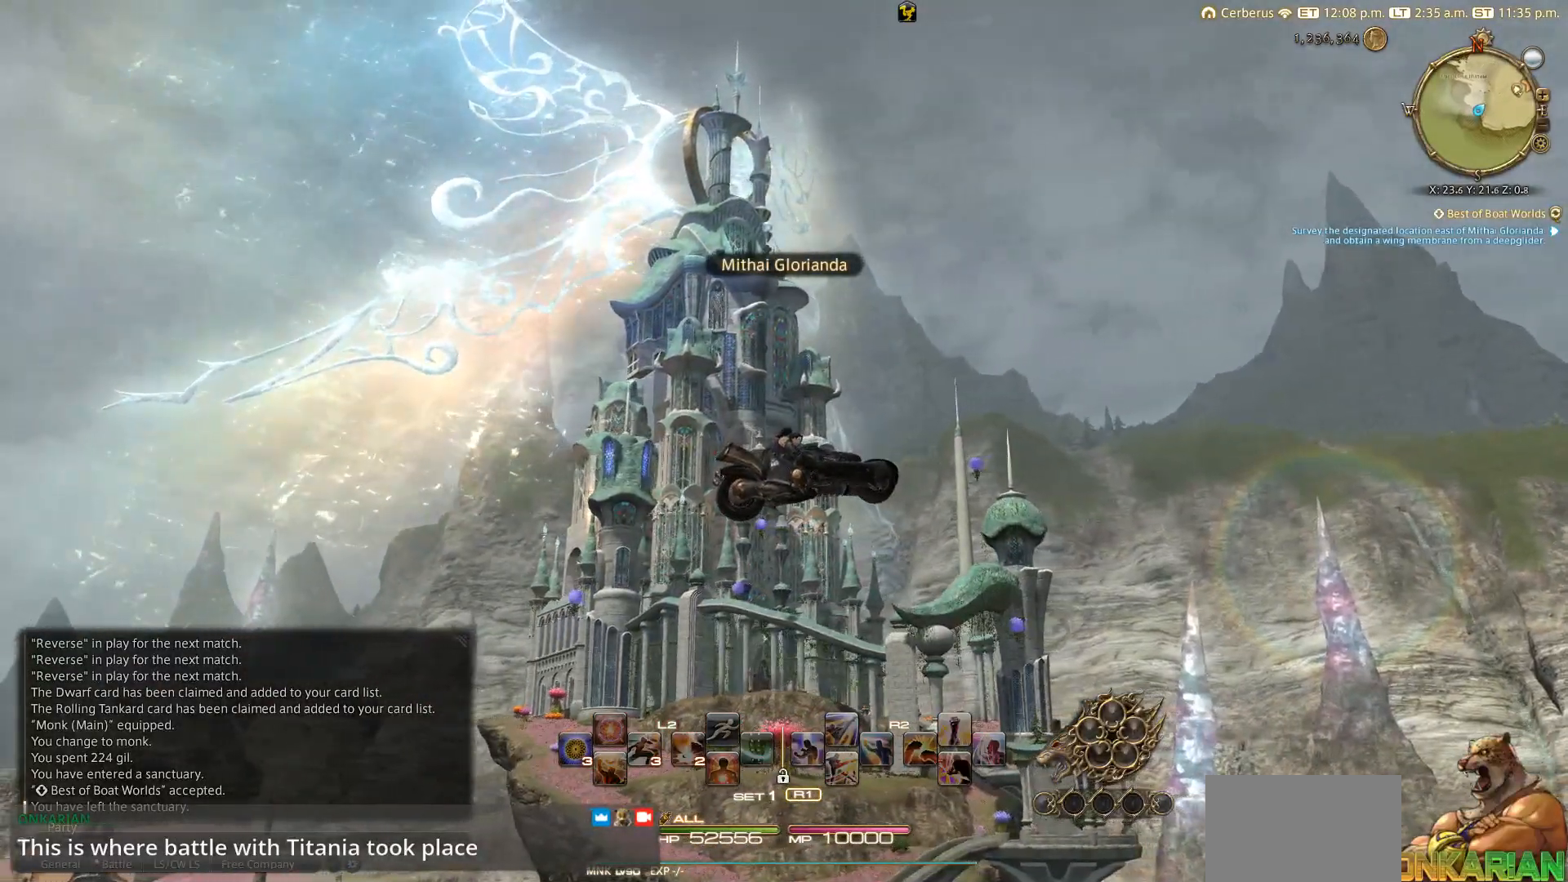
{"buttons": [], "left_stick": "right", "right_stick": "left", "events": []}
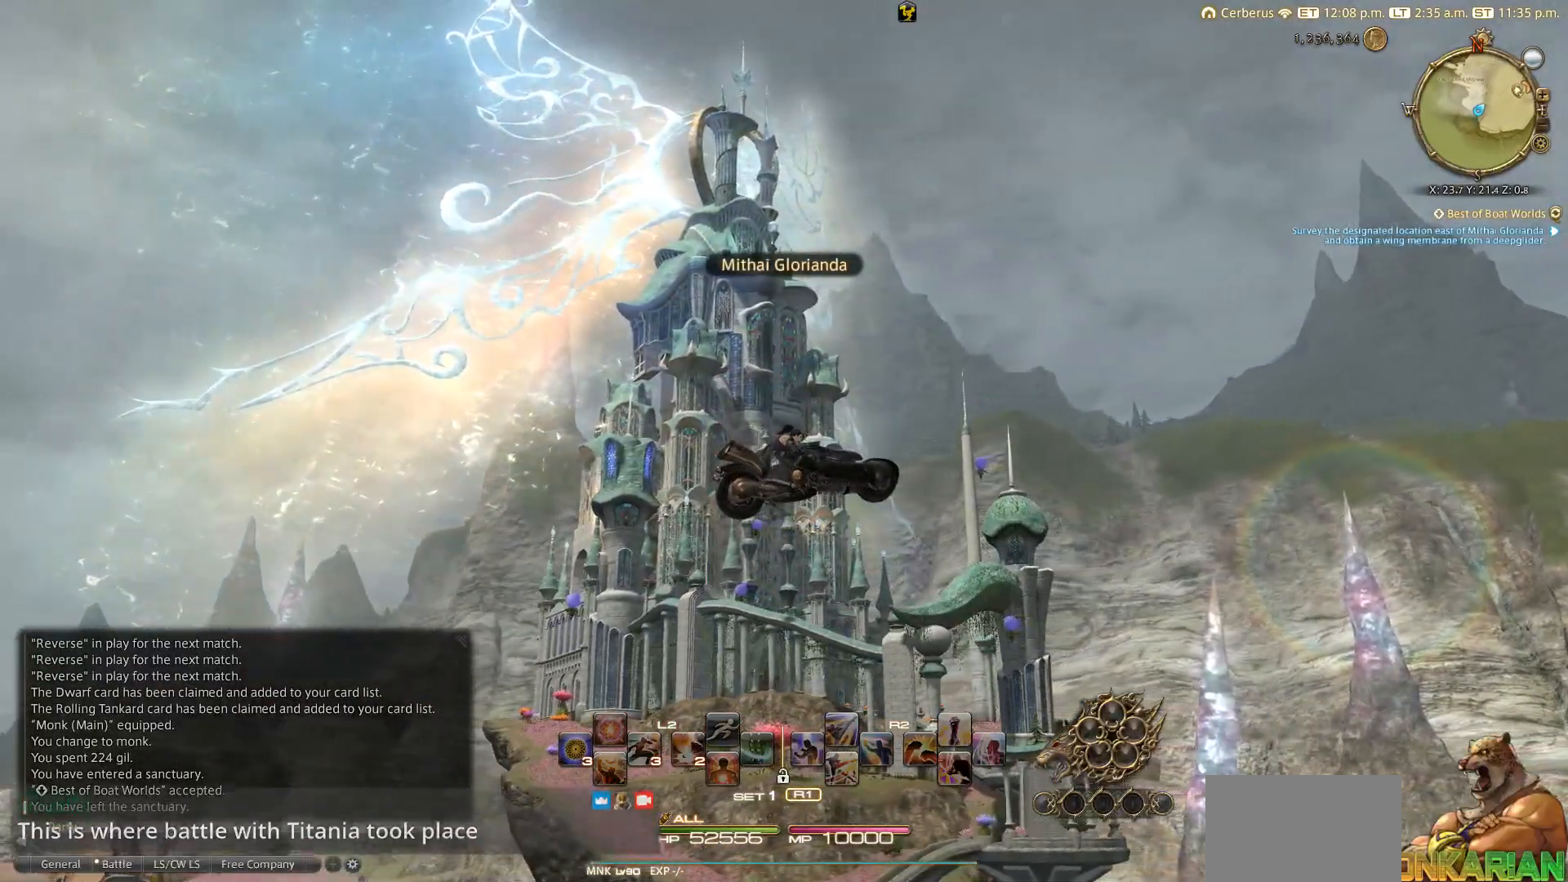
{"buttons": [], "left_stick": "right", "right_stick": "left", "events": []}
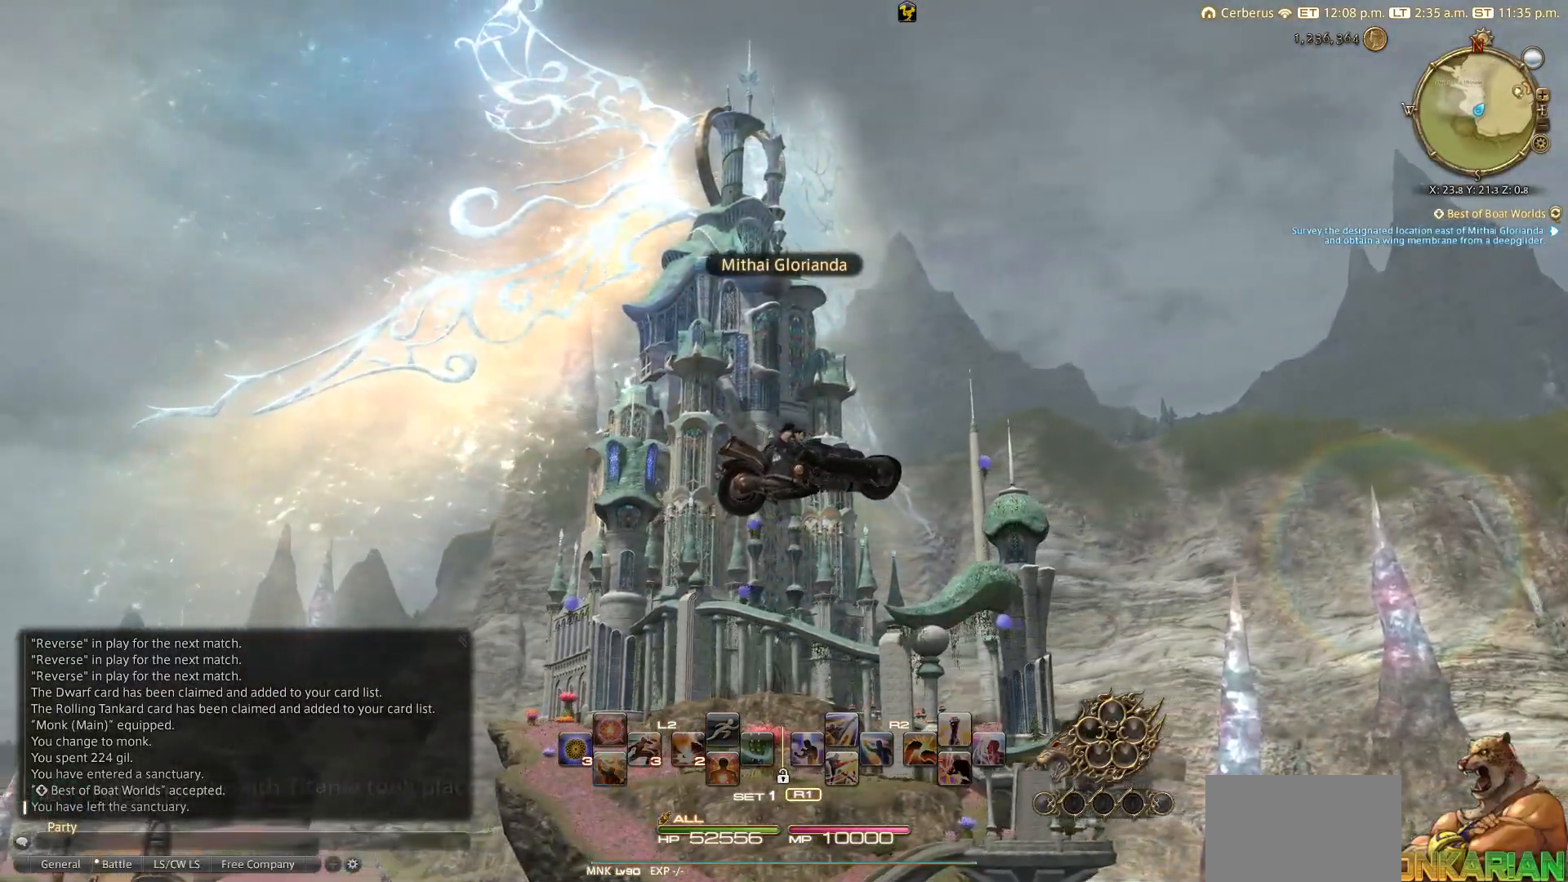
{"buttons": [], "left_stick": "right", "right_stick": "left", "events": []}
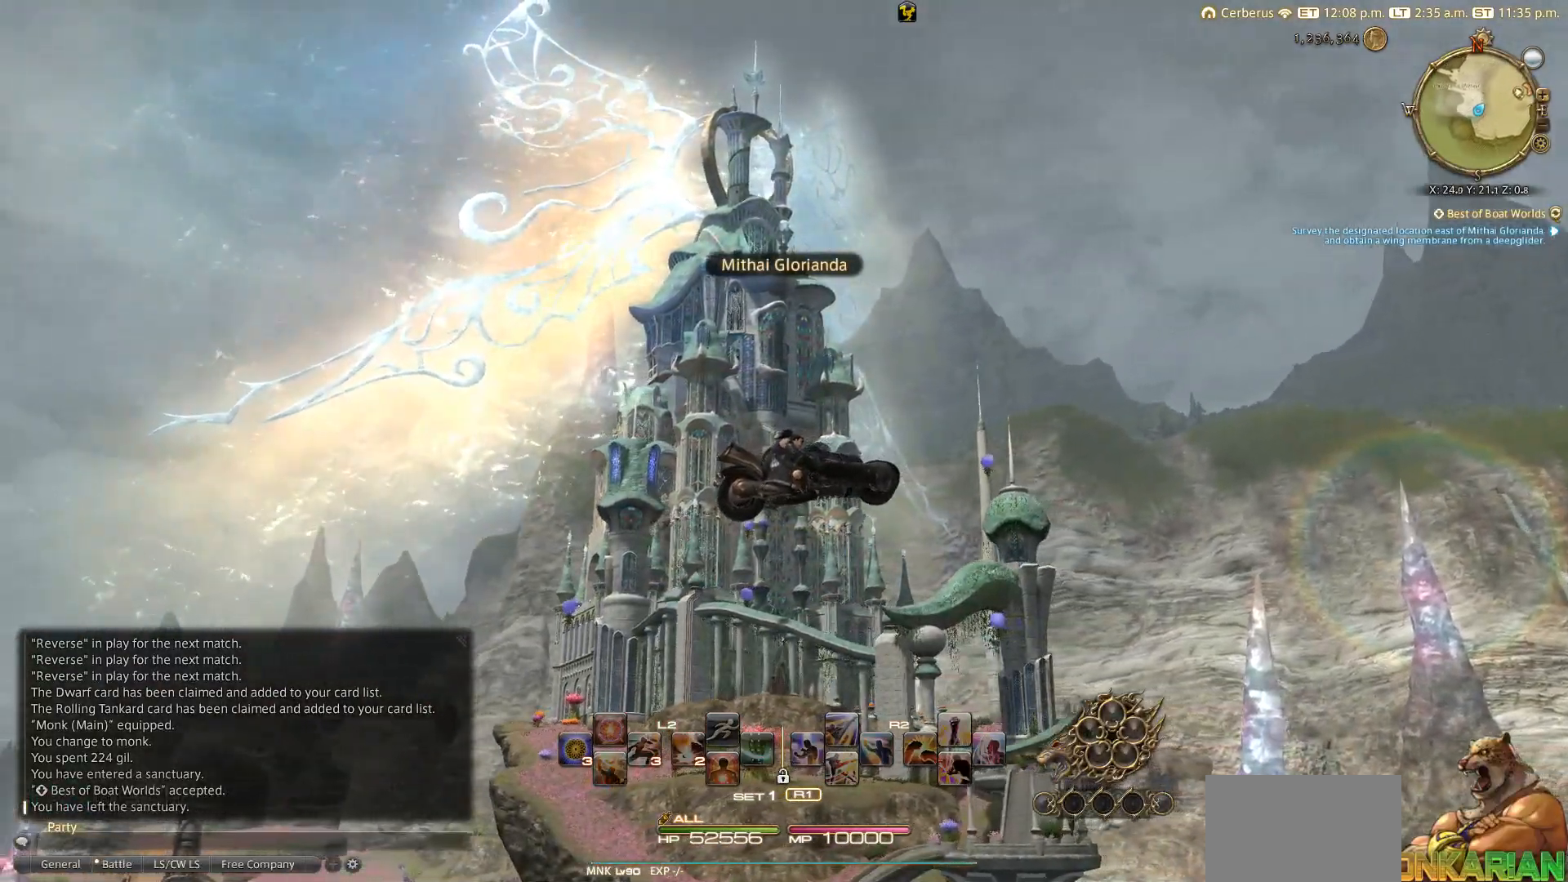
{"buttons": [], "left_stick": "right", "right_stick": "left", "events": []}
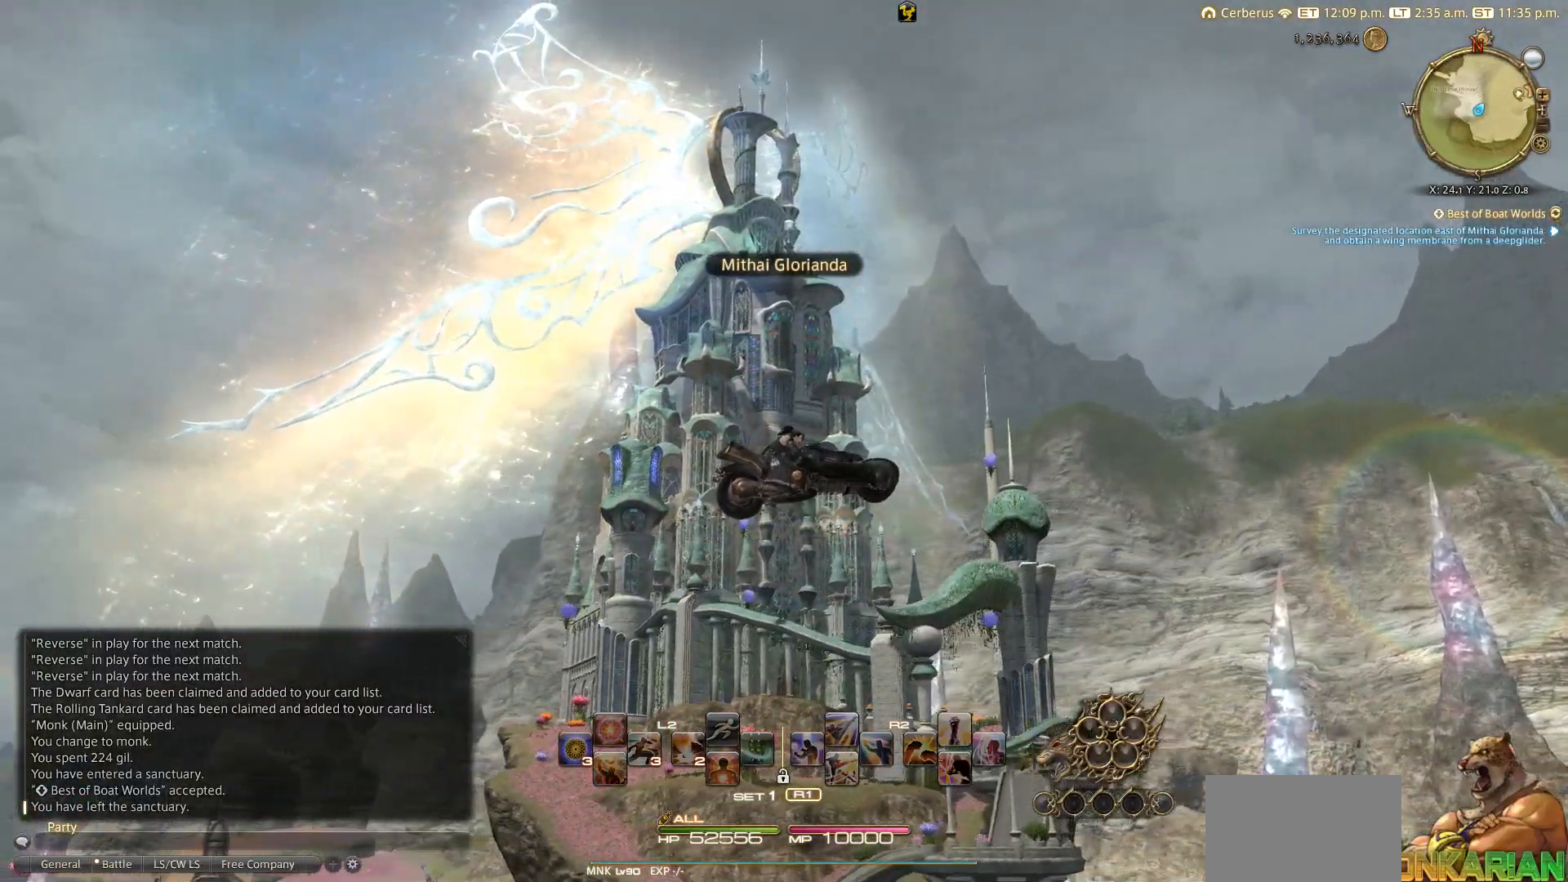
{"buttons": [], "left_stick": "right", "right_stick": "left", "events": []}
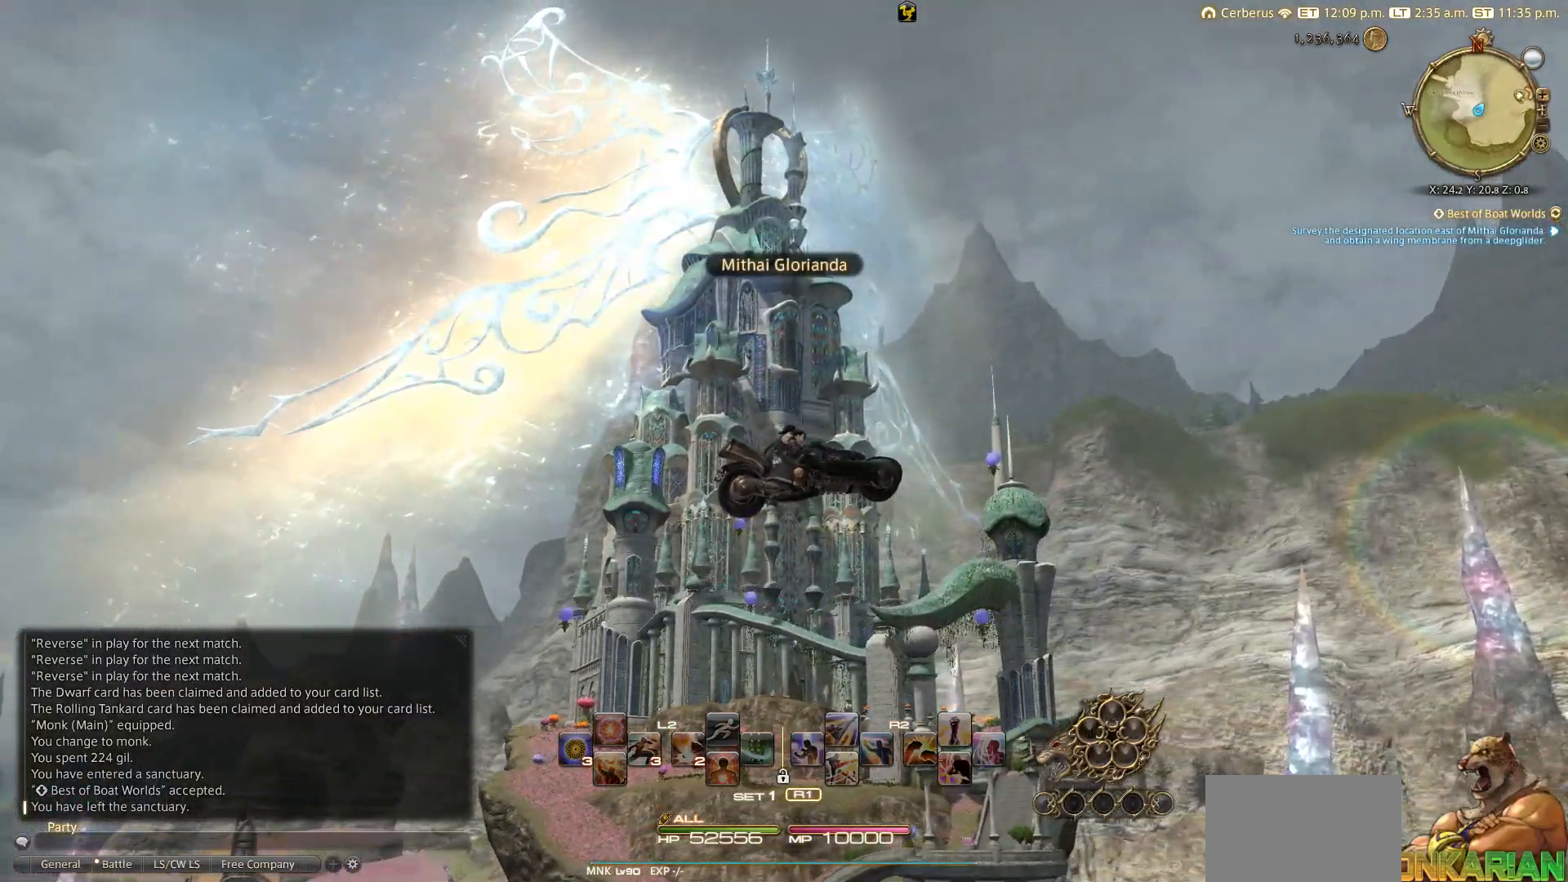
{"buttons": [], "left_stick": "right", "right_stick": "left", "events": []}
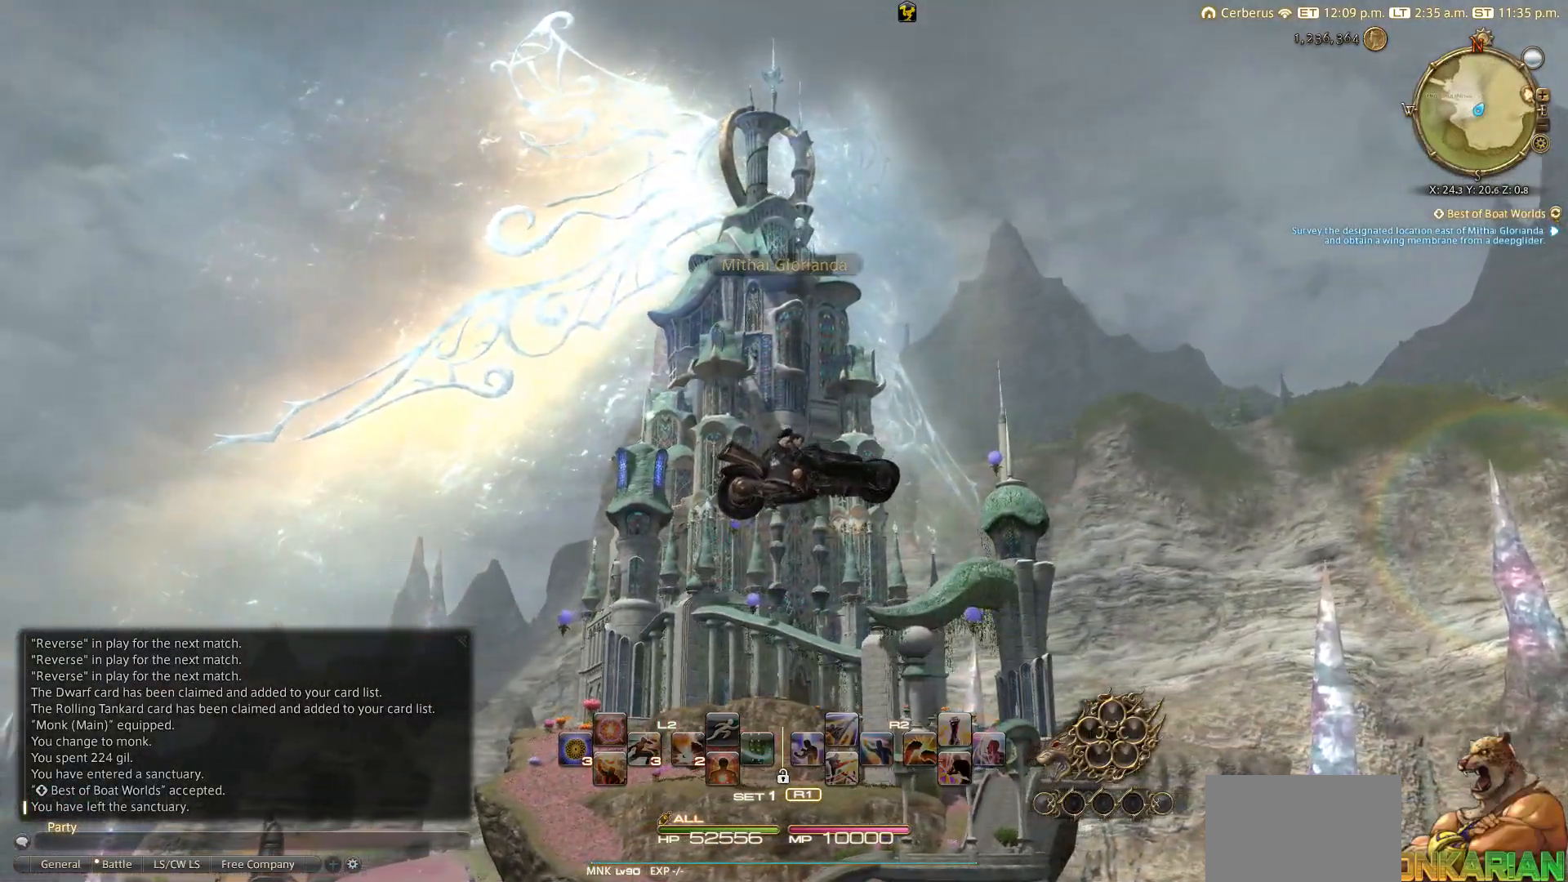
{"buttons": [], "left_stick": "right", "right_stick": "left", "events": []}